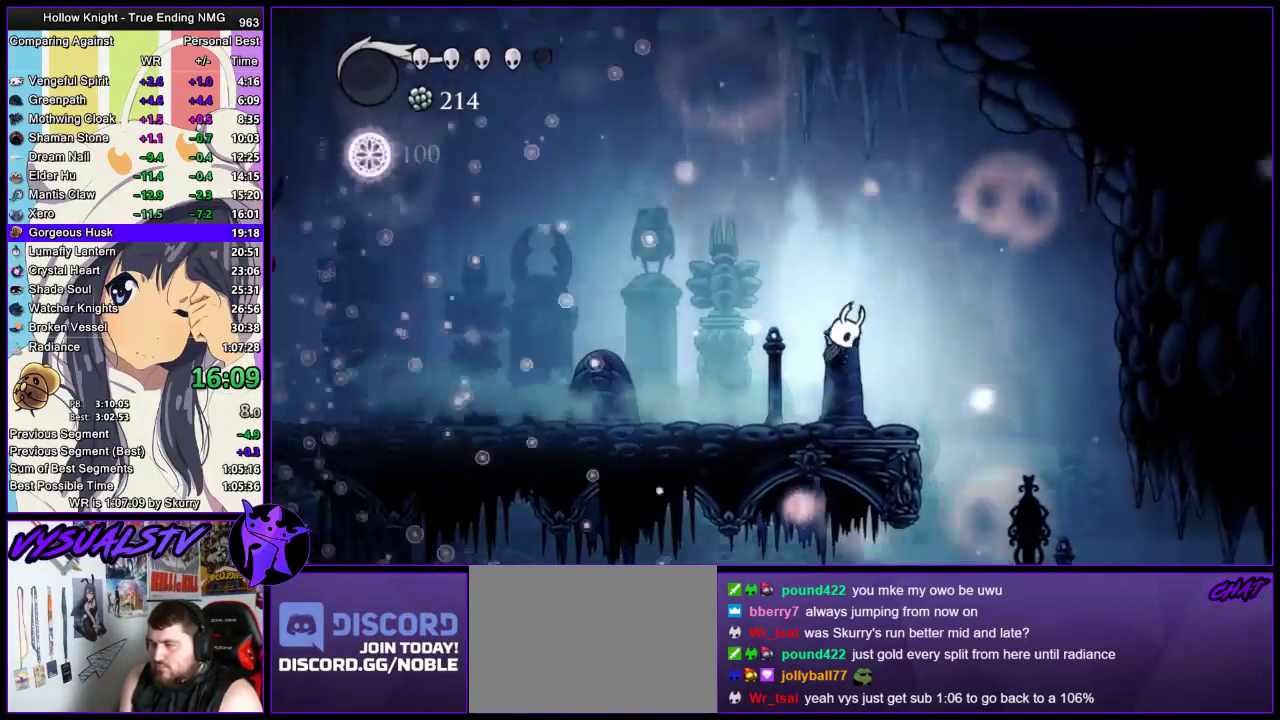
Gameplay with a controller (PlayStation layout); each line is a JSON object with the inputs held at the frame after it. "events" lists button and stick changes between this image and that frame as [ms after this image, input, new state], when the widget could be followed in between.
{"buttons": [], "left_stick": "left", "right_stick": "center", "events": [[67, "CROSS", "up"], [467, "left_stick", "left"]]}
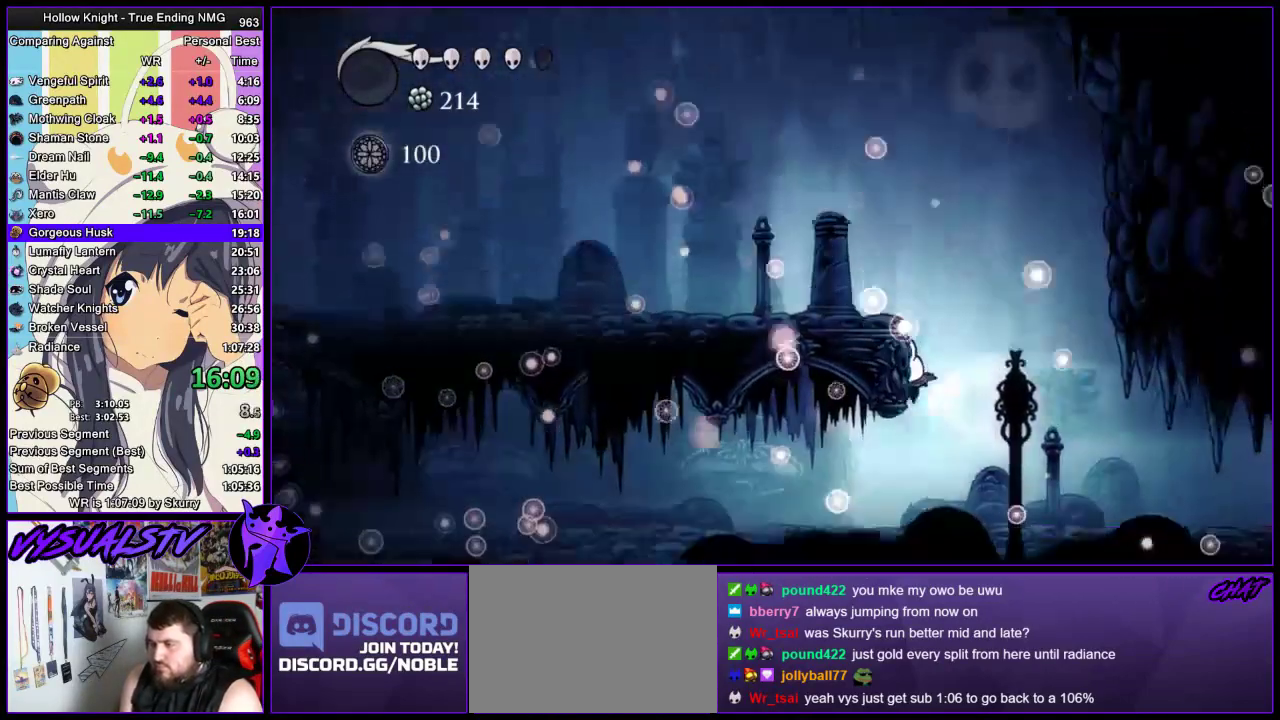
{"buttons": [], "left_stick": "left", "right_stick": "center", "events": [[133, "R2", "down"], [200, "R2", "up"], [300, "R2", "down"], [500, "R2", "up"]]}
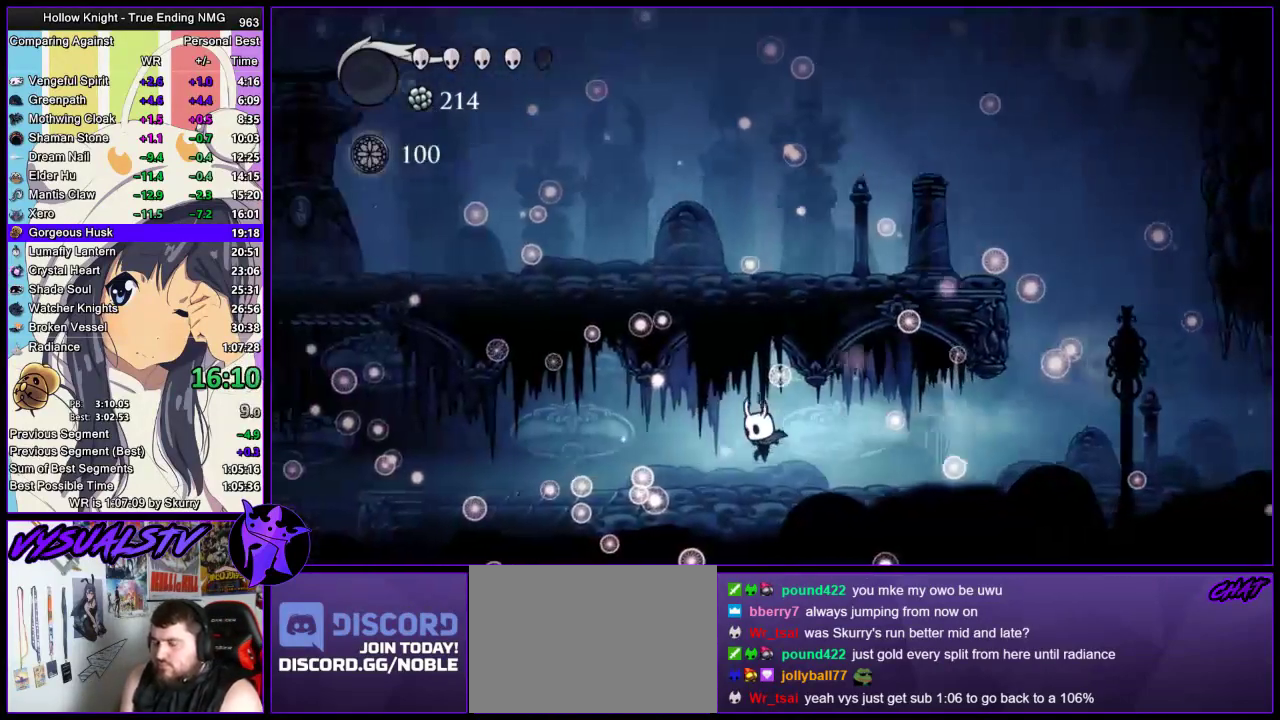
{"buttons": [], "left_stick": "left", "right_stick": "center", "events": [[67, "R2", "down"], [367, "R2", "up"]]}
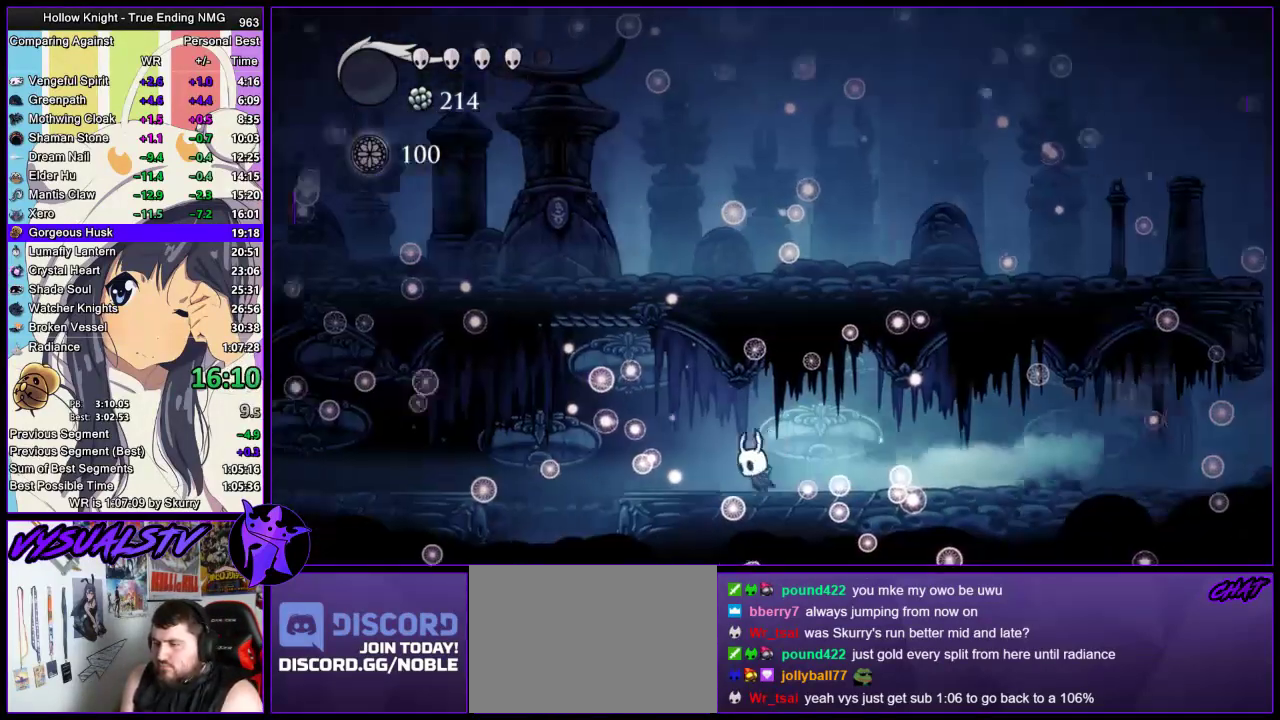
{"buttons": [], "left_stick": "left", "right_stick": "center", "events": [[267, "R2", "down"], [467, "R2", "up"]]}
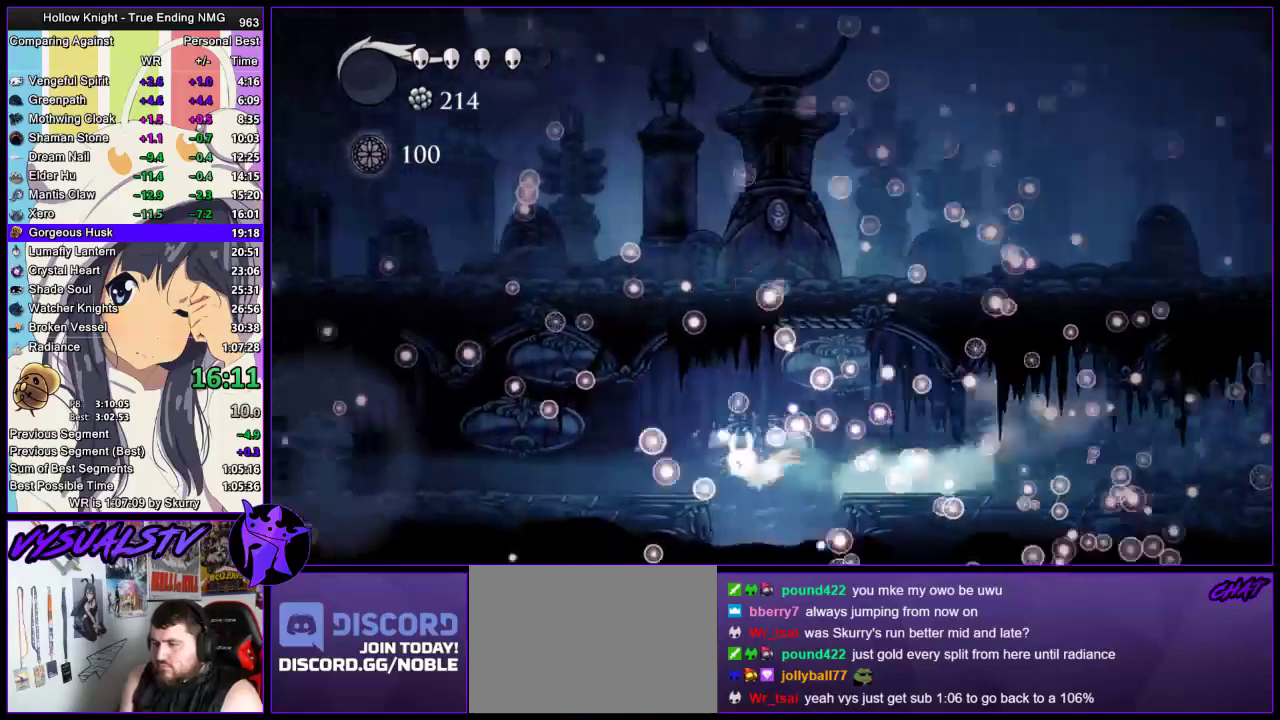
{"buttons": [], "left_stick": "right", "right_stick": "center", "events": [[200, "left_stick", "right"]]}
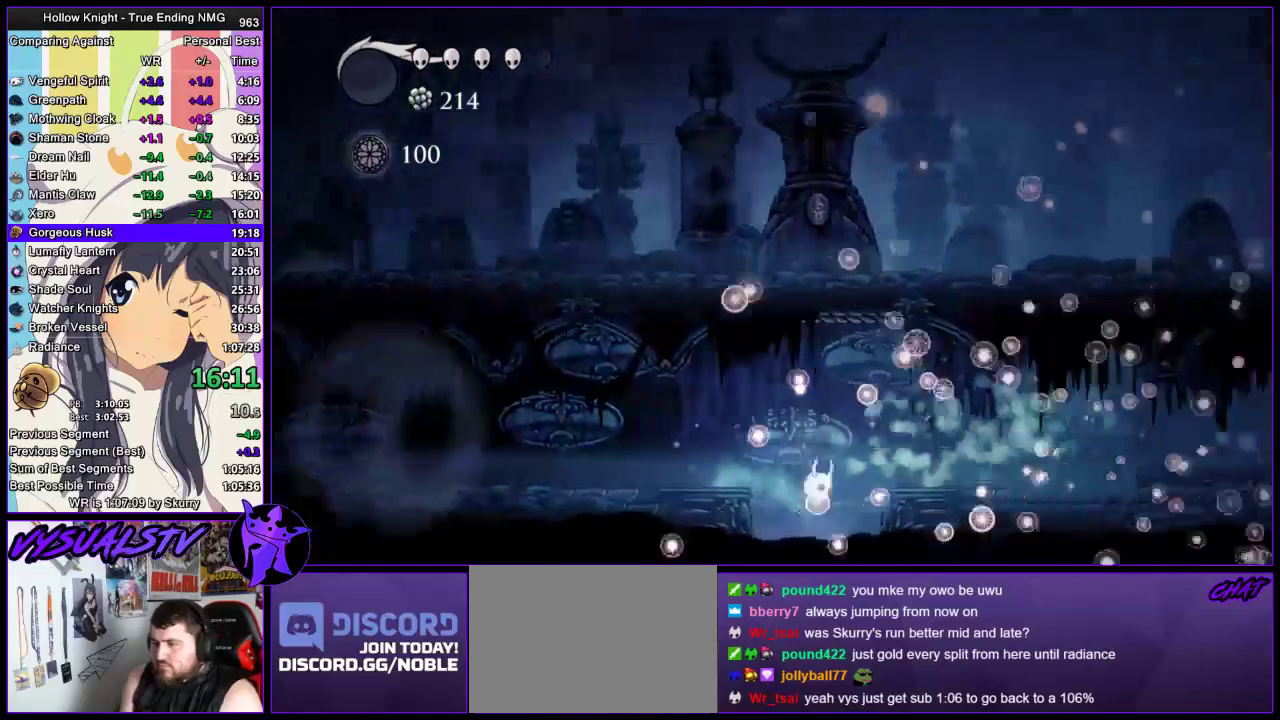
{"buttons": [], "left_stick": "center", "right_stick": "center", "events": [[33, "left_stick", "center"]]}
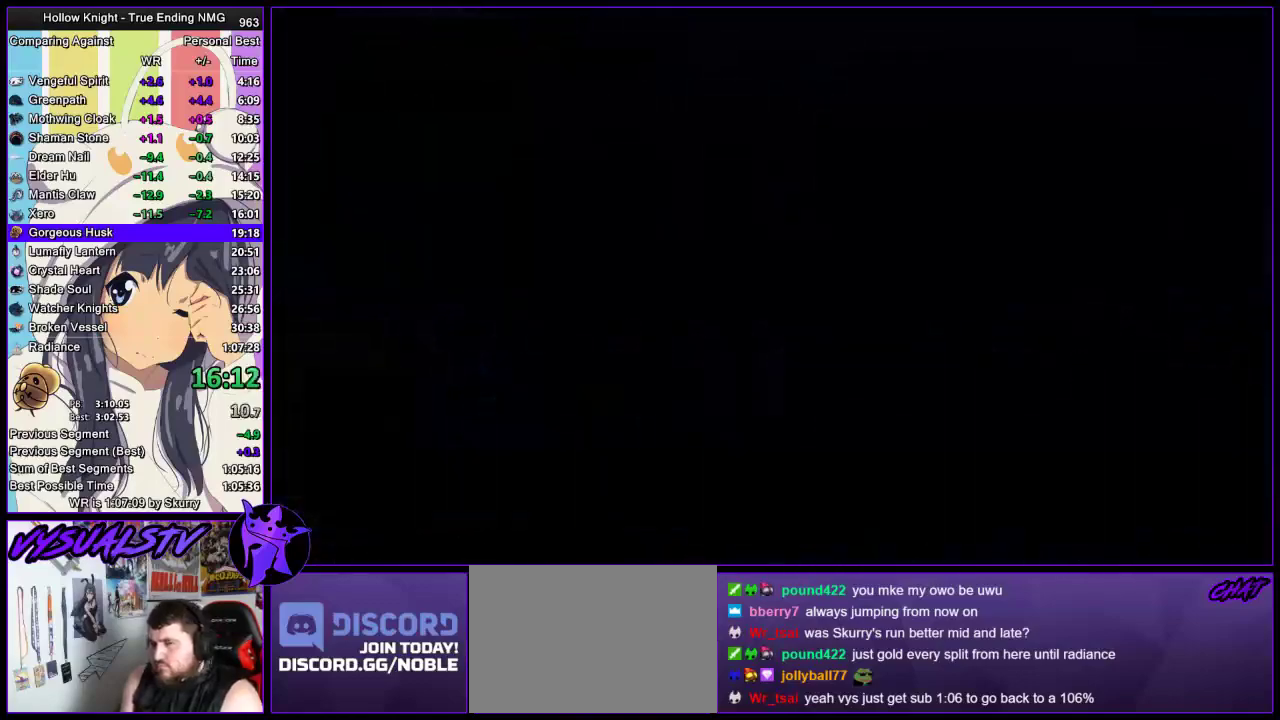
{"buttons": [], "left_stick": "center", "right_stick": "center", "events": []}
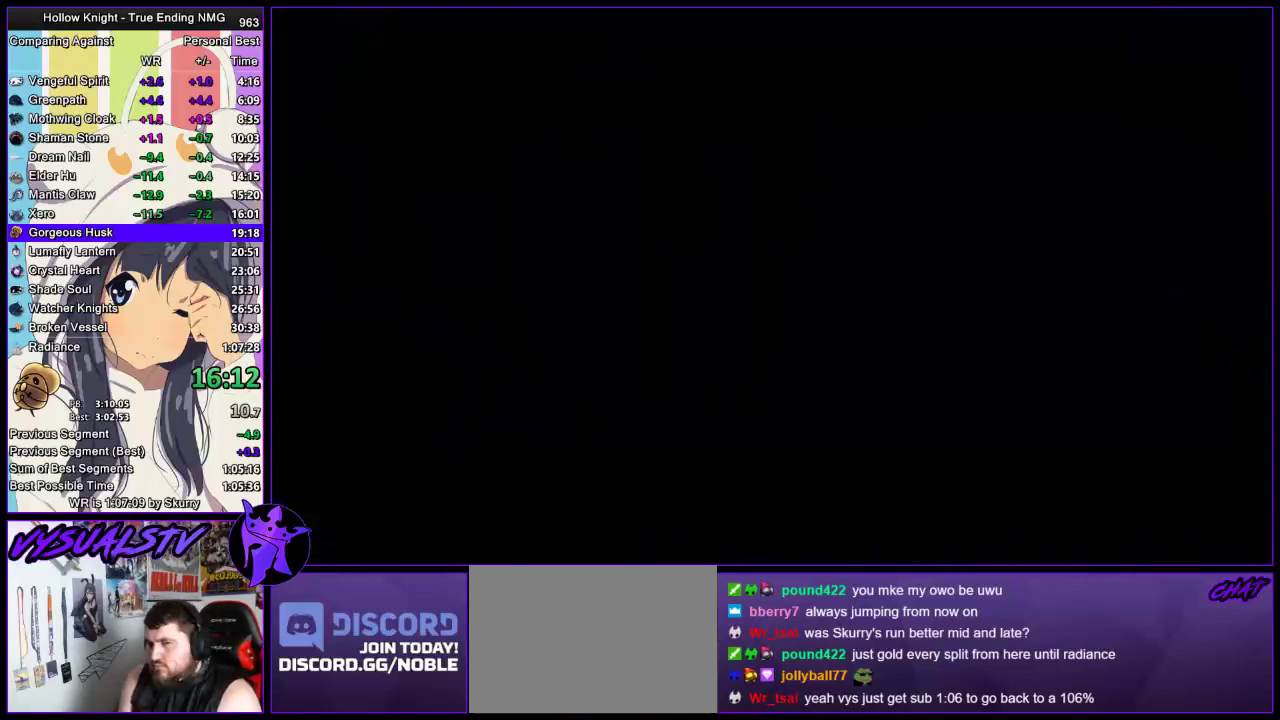
{"buttons": [], "left_stick": "right", "right_stick": "center", "events": [[133, "left_stick", "right"]]}
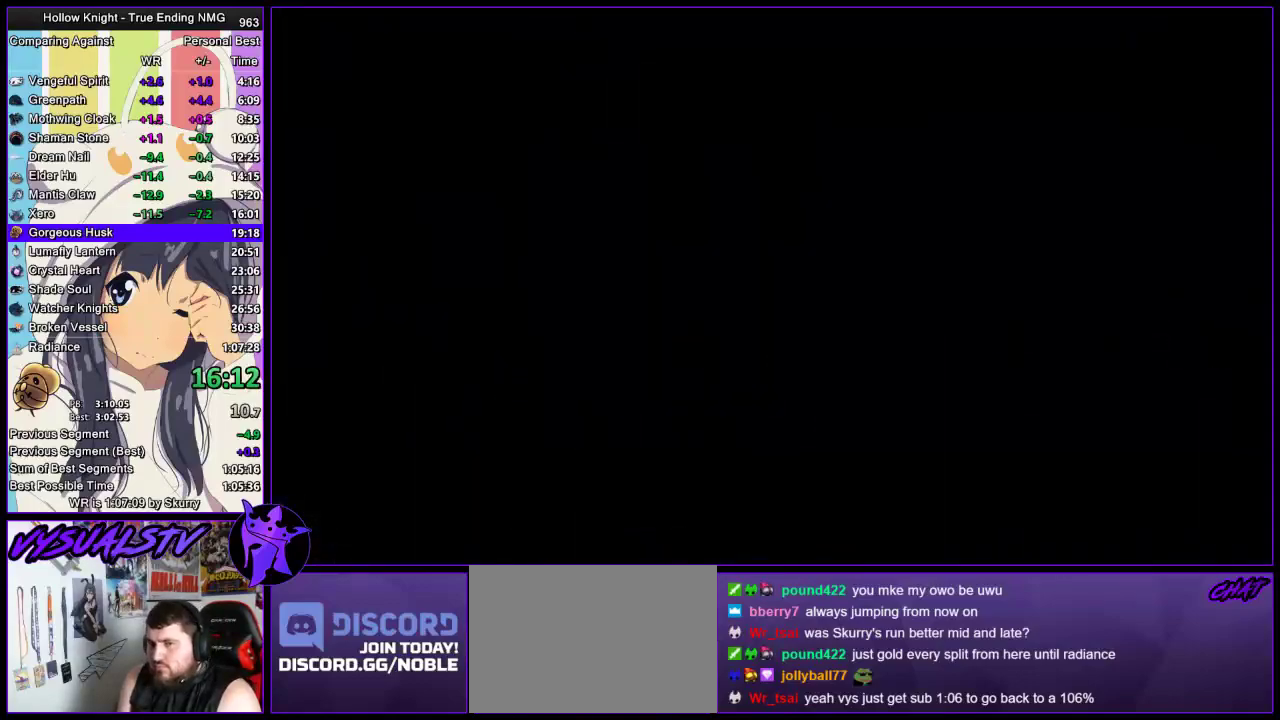
{"buttons": [], "left_stick": "right", "right_stick": "center"}
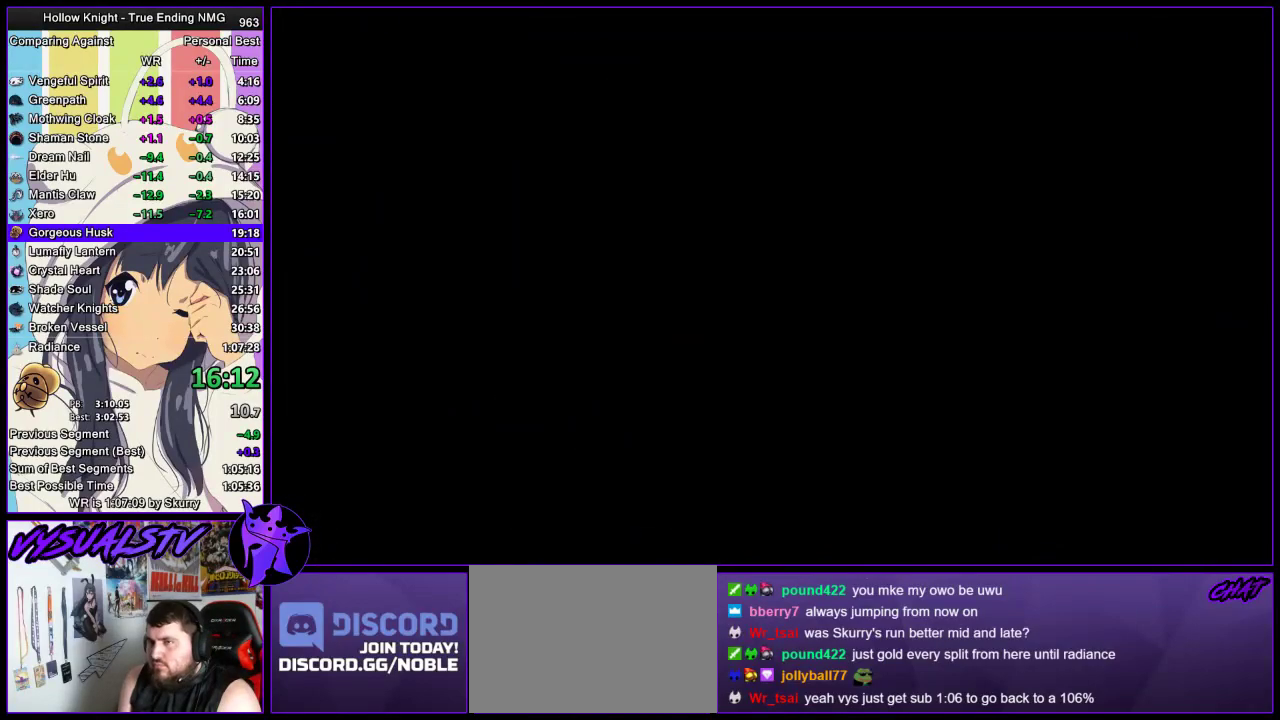
{"buttons": ["R2"], "left_stick": "right", "right_stick": "center"}
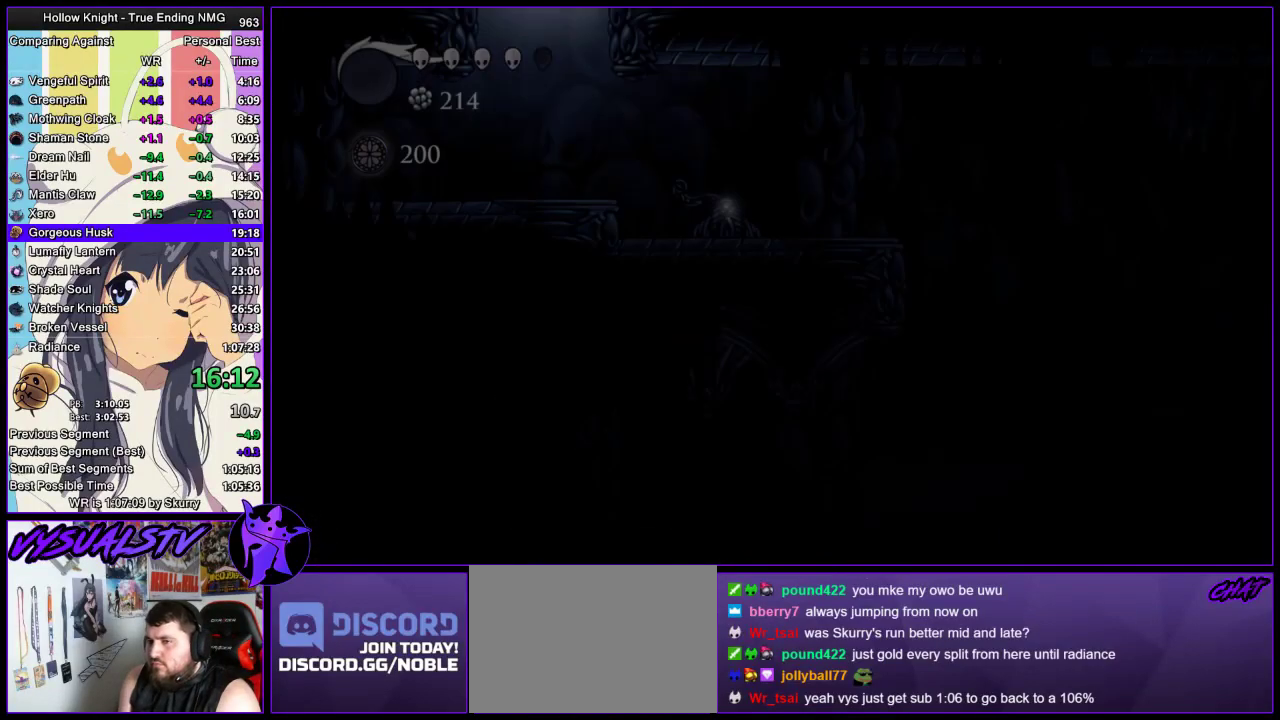
{"buttons": ["R2"], "left_stick": "right", "right_stick": "center", "events": [[33, "R2", "up"], [100, "R2", "down"], [133, "R2", "up"], [233, "R2", "down"], [300, "R2", "up"], [367, "R2", "down"], [433, "R2", "up"], [467, "R2", "down"]]}
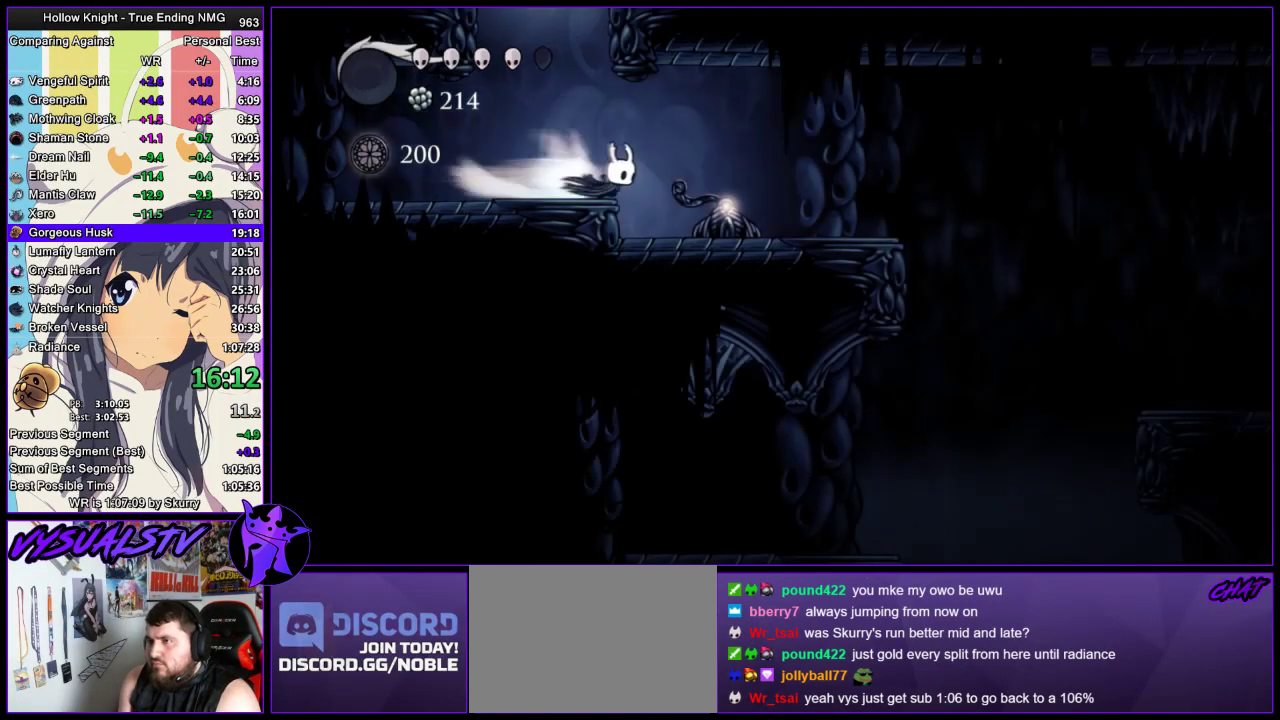
{"buttons": ["R2"], "left_stick": "right", "right_stick": "center", "events": [[133, "R2", "up"], [233, "R2", "down"], [267, "R2", "up"], [367, "R2", "down"], [433, "R2", "up"], [500, "R2", "down"]]}
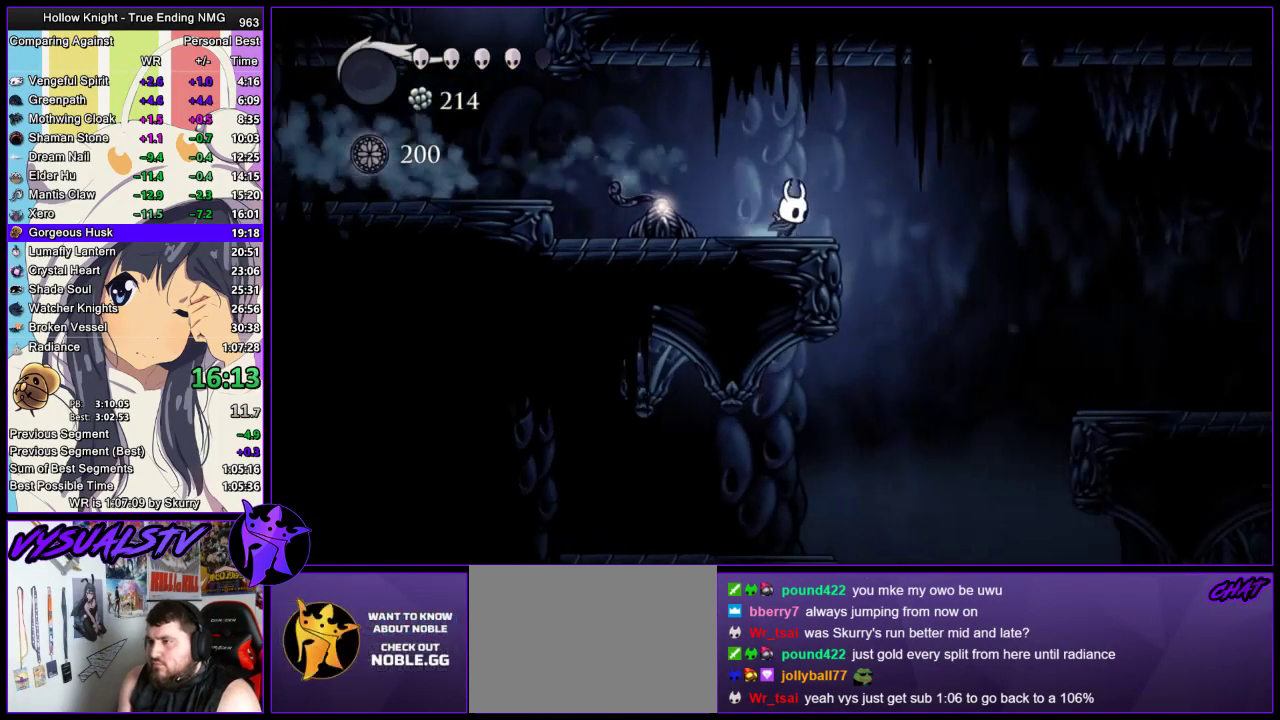
{"buttons": [], "left_stick": "right", "right_stick": "center", "events": [[67, "R2", "up"], [100, "R2", "down"], [333, "R2", "up"]]}
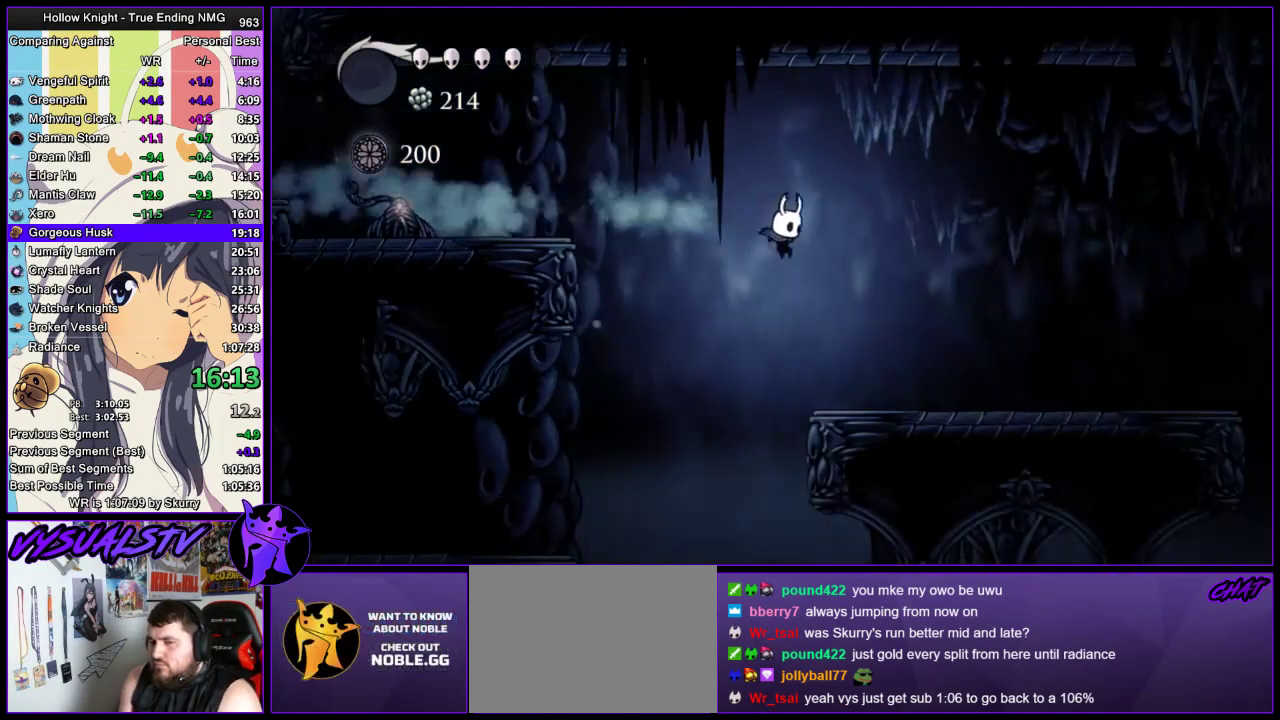
{"buttons": [], "left_stick": "right", "right_stick": "center", "events": [[167, "R2", "down"], [367, "R2", "up"]]}
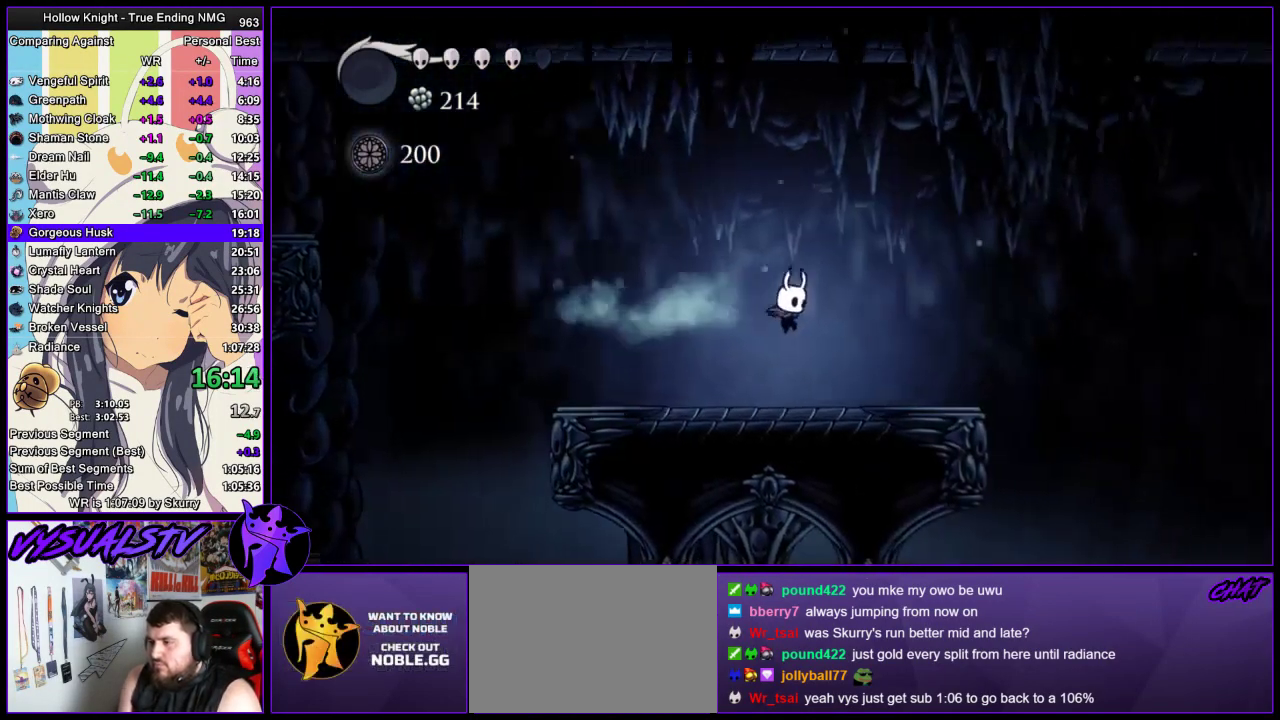
{"buttons": ["R2"], "left_stick": "right", "right_stick": "center", "events": [[467, "R2", "down"]]}
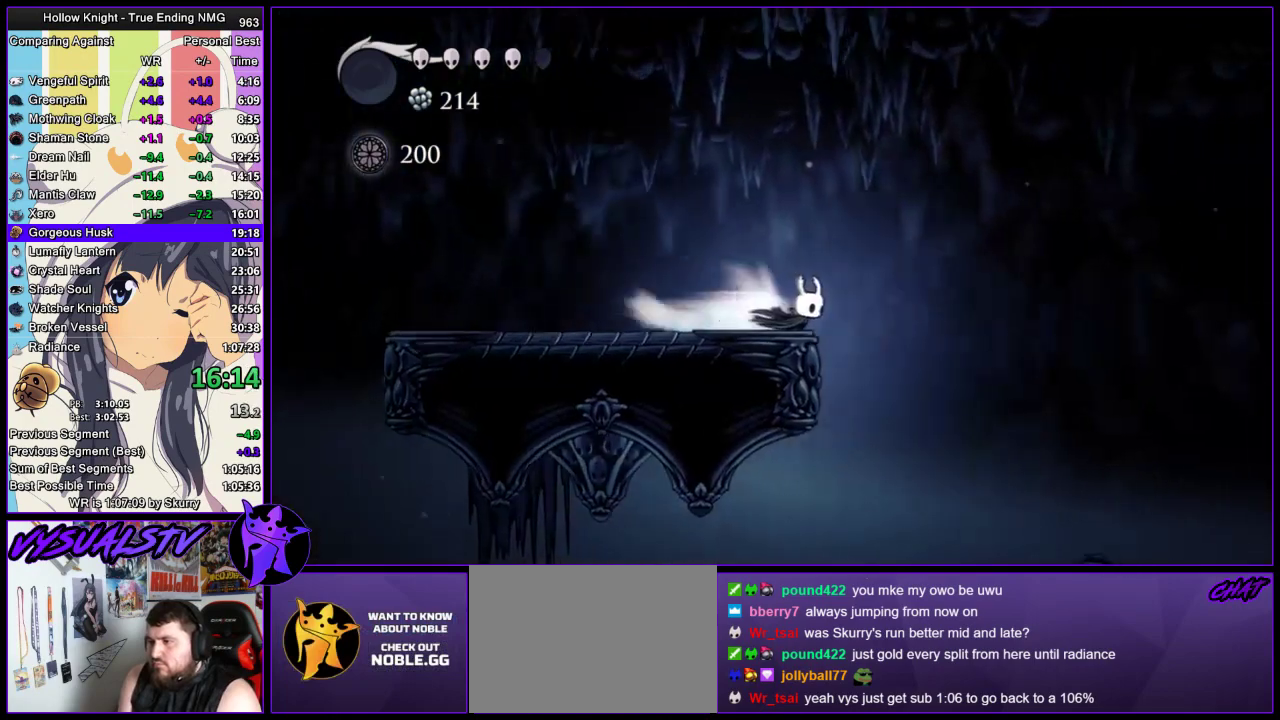
{"buttons": [], "left_stick": "right", "right_stick": "center", "events": [[200, "R2", "up"]]}
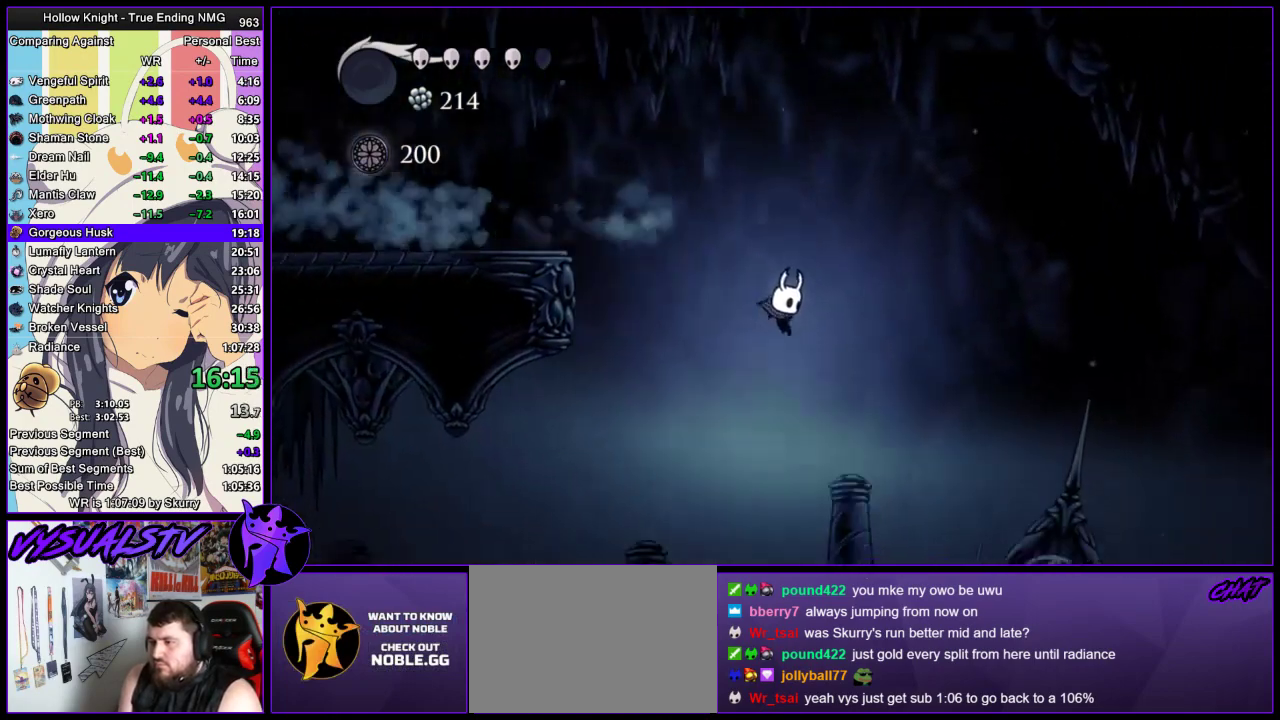
{"buttons": [], "left_stick": "right", "right_stick": "center", "events": [[33, "R2", "down"], [133, "R2", "up"], [200, "R2", "down"], [333, "R2", "up"]]}
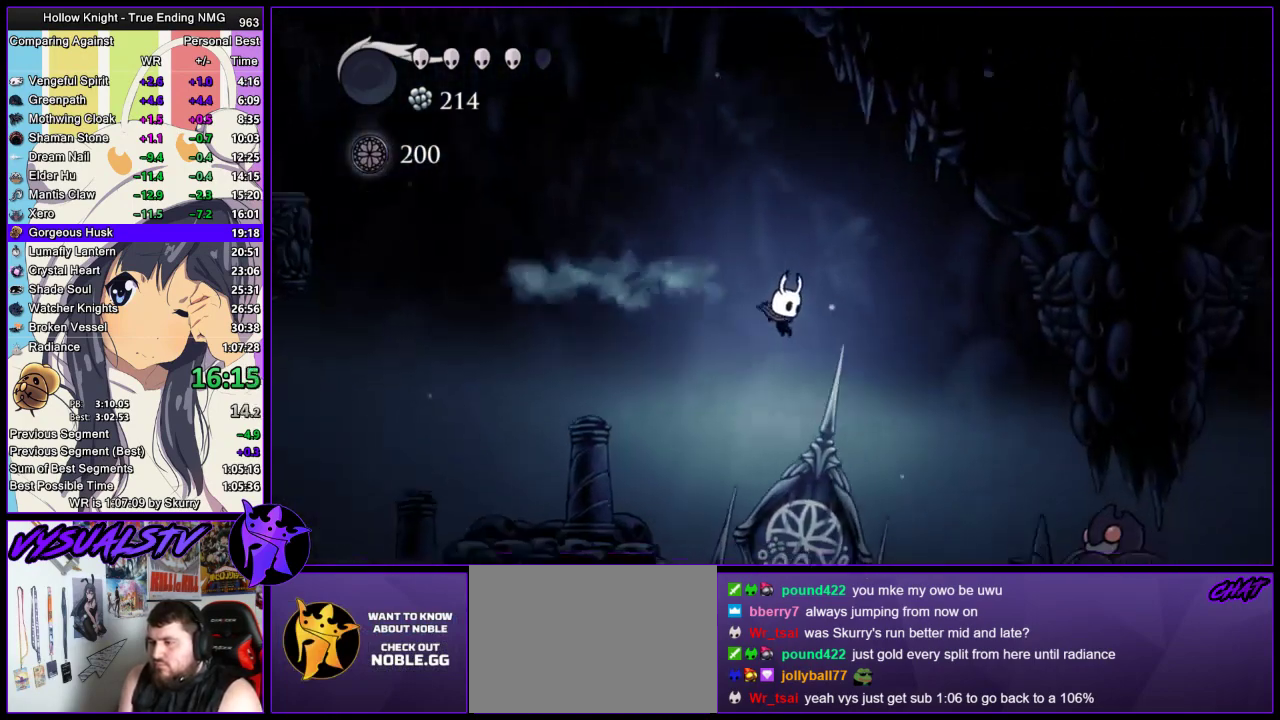
{"buttons": [], "left_stick": "right", "right_stick": "center"}